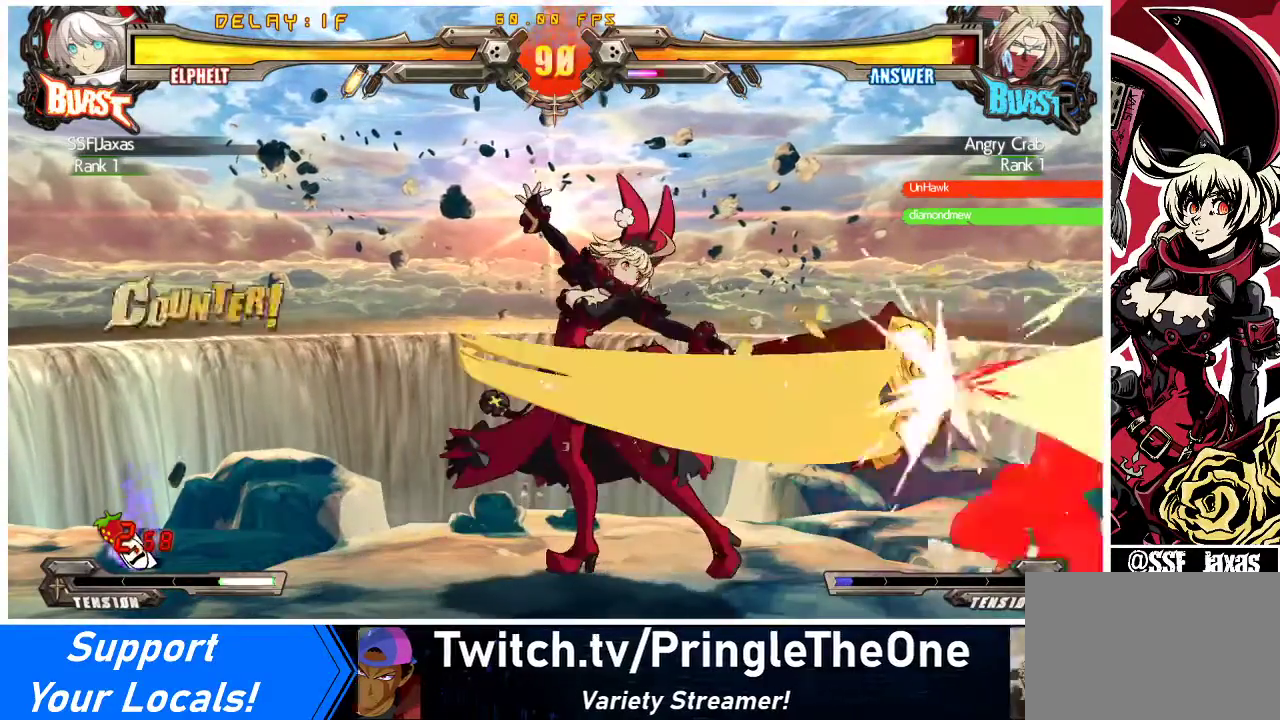
Gameplay with a controller (arcade stick); each line is a JSON object with the inputs held at the frame after it. "events" lists button and stick changes between this image and that frame as [ms after this image, input, new state], when the widget could be followed in between. Not read: L3 R3 other_buttons.
{"buttons": [], "events": [[100, "CROSS", "down"], [267, "CROSS", "up"], [367, "DPAD_DOWN", "up"]]}
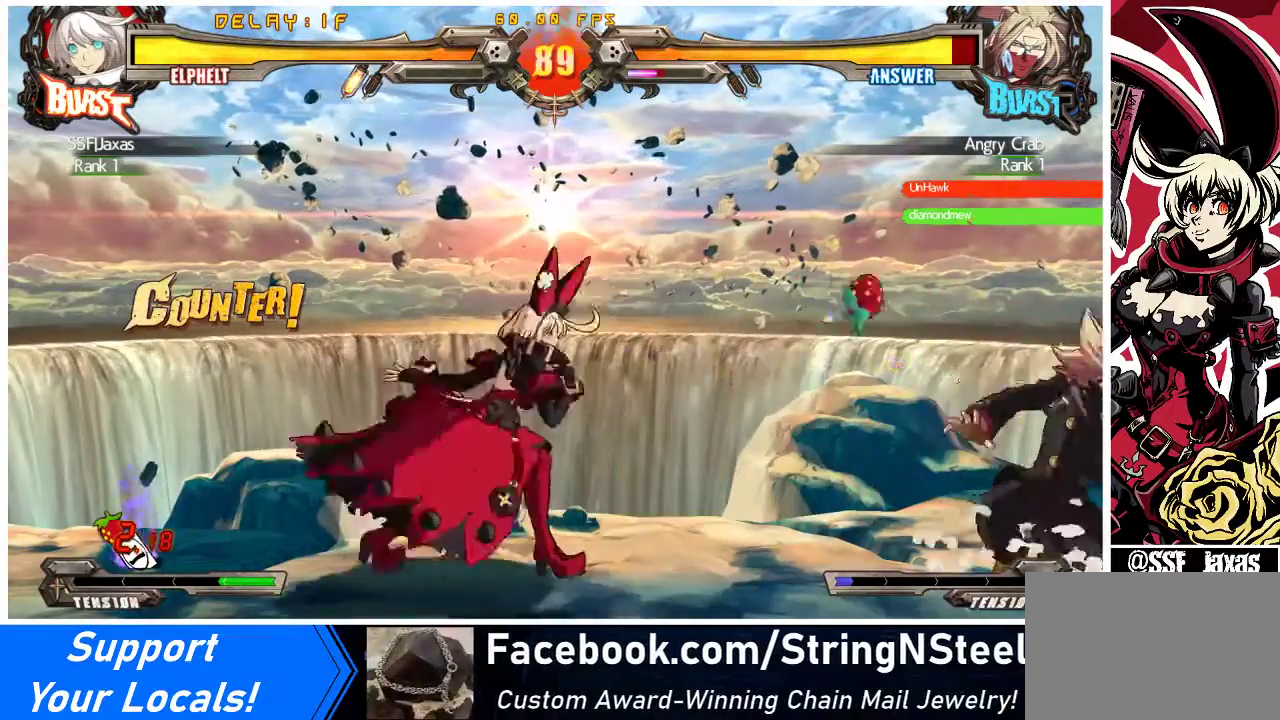
{"buttons": ["R2", "DPAD_DOWN"], "events": [[100, "DPAD_RIGHT", "down"], [167, "DPAD_RIGHT", "up"], [233, "DPAD_RIGHT", "down"], [467, "DPAD_DOWN", "down"], [467, "R2", "down"], [500, "DPAD_RIGHT", "up"]]}
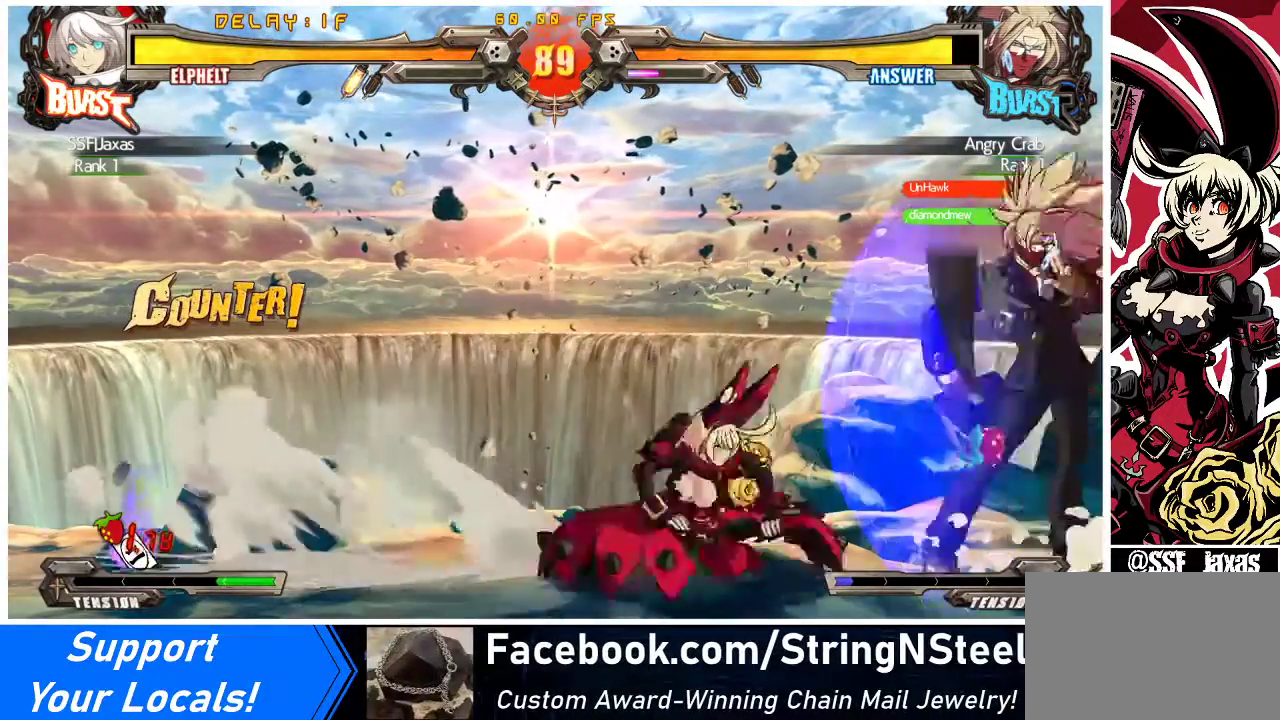
{"buttons": ["DPAD_LEFT"], "events": [[100, "DPAD_RIGHT", "down"], [100, "R2", "up"], [167, "DPAD_DOWN", "up"], [233, "R1", "down"], [267, "DPAD_RIGHT", "up"], [433, "R1", "up"], [500, "DPAD_LEFT", "down"]]}
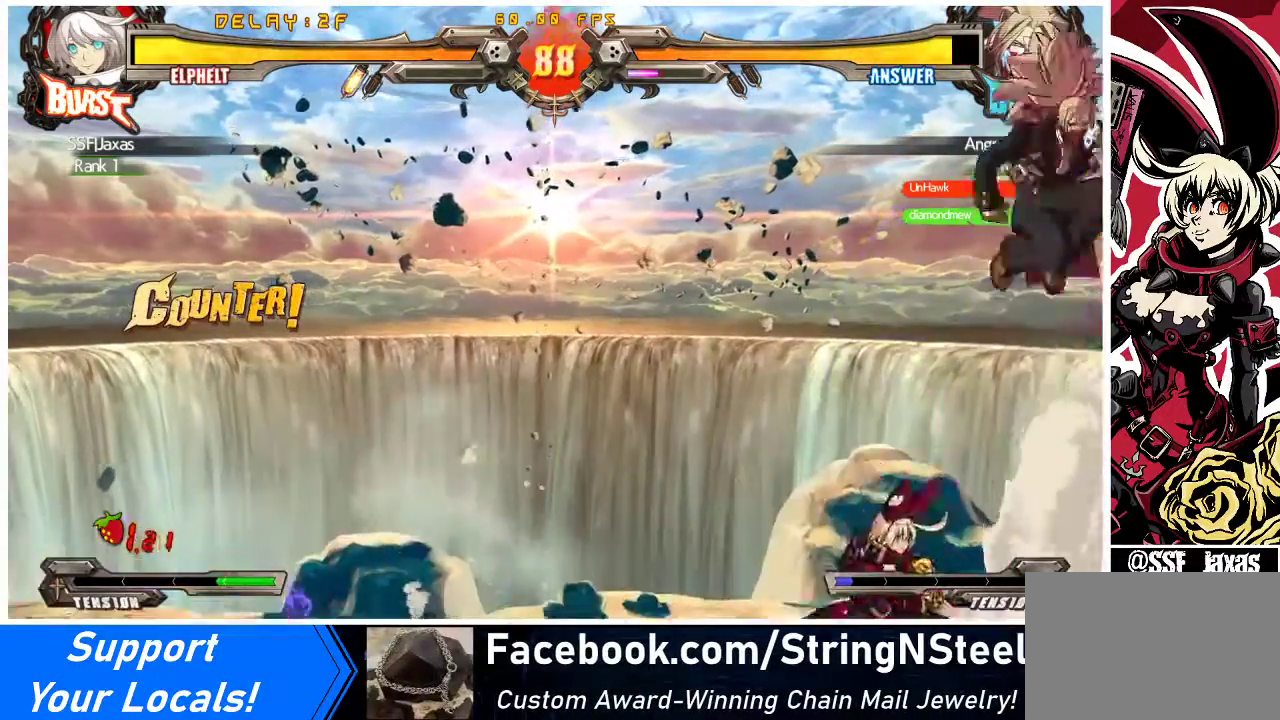
{"buttons": ["DPAD_LEFT"], "events": [[167, "DPAD_UP", "down"], [267, "DPAD_UP", "up"]]}
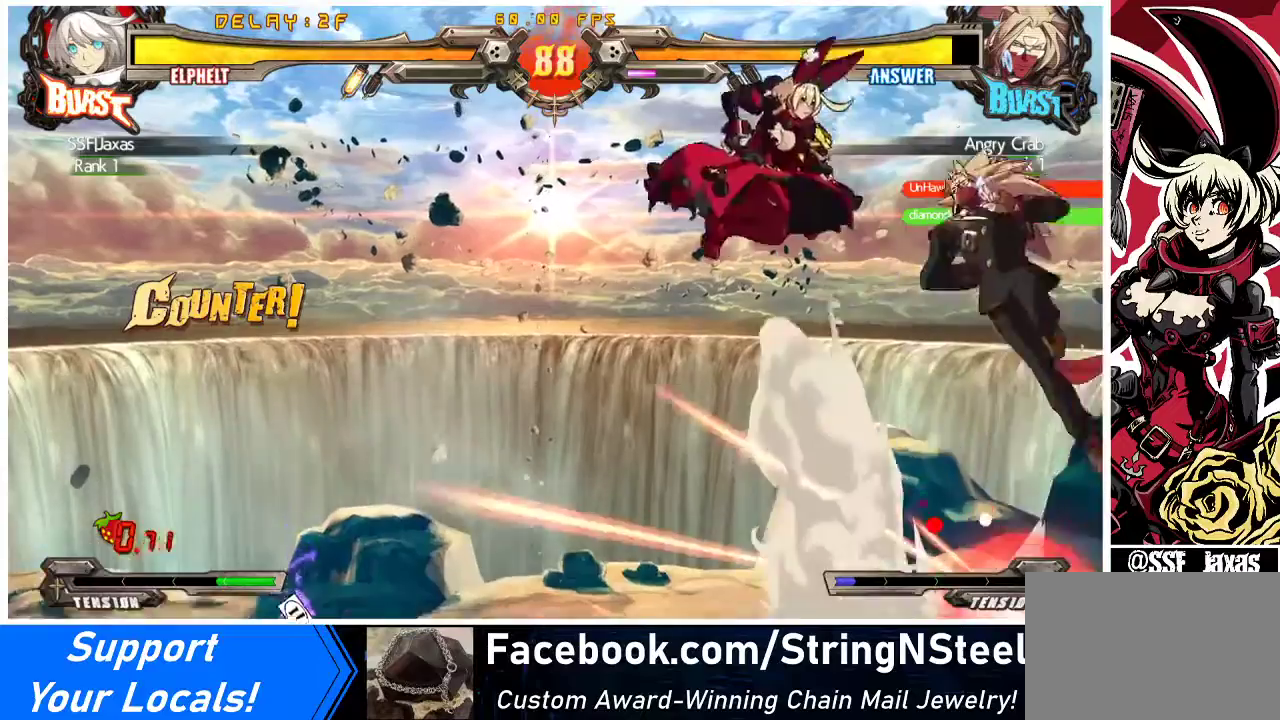
{"buttons": ["TRIANGLE"], "events": [[133, "DPAD_LEFT", "up"], [200, "DPAD_RIGHT", "down"], [267, "DPAD_RIGHT", "up"], [333, "DPAD_RIGHT", "down"], [433, "TRIANGLE", "down"], [467, "DPAD_RIGHT", "up"]]}
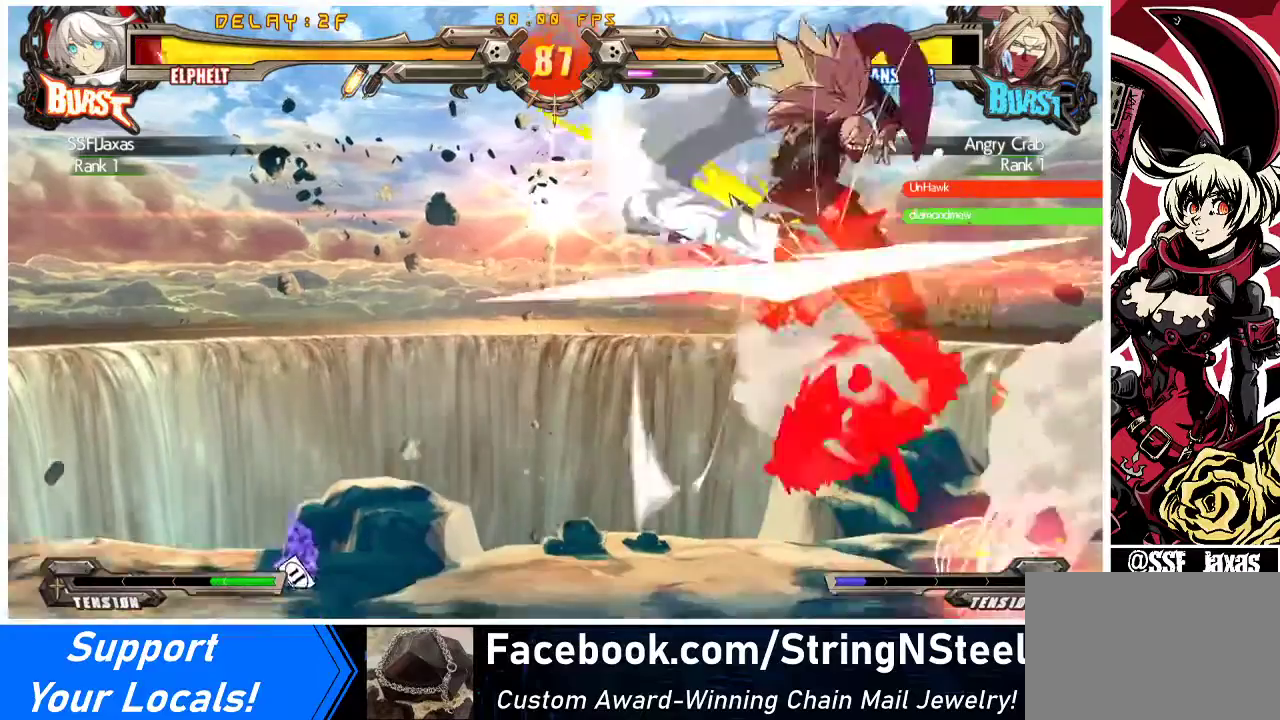
{"buttons": [], "events": [[67, "TRIANGLE", "up"], [400, "DPAD_LEFT", "down"], [500, "DPAD_LEFT", "up"]]}
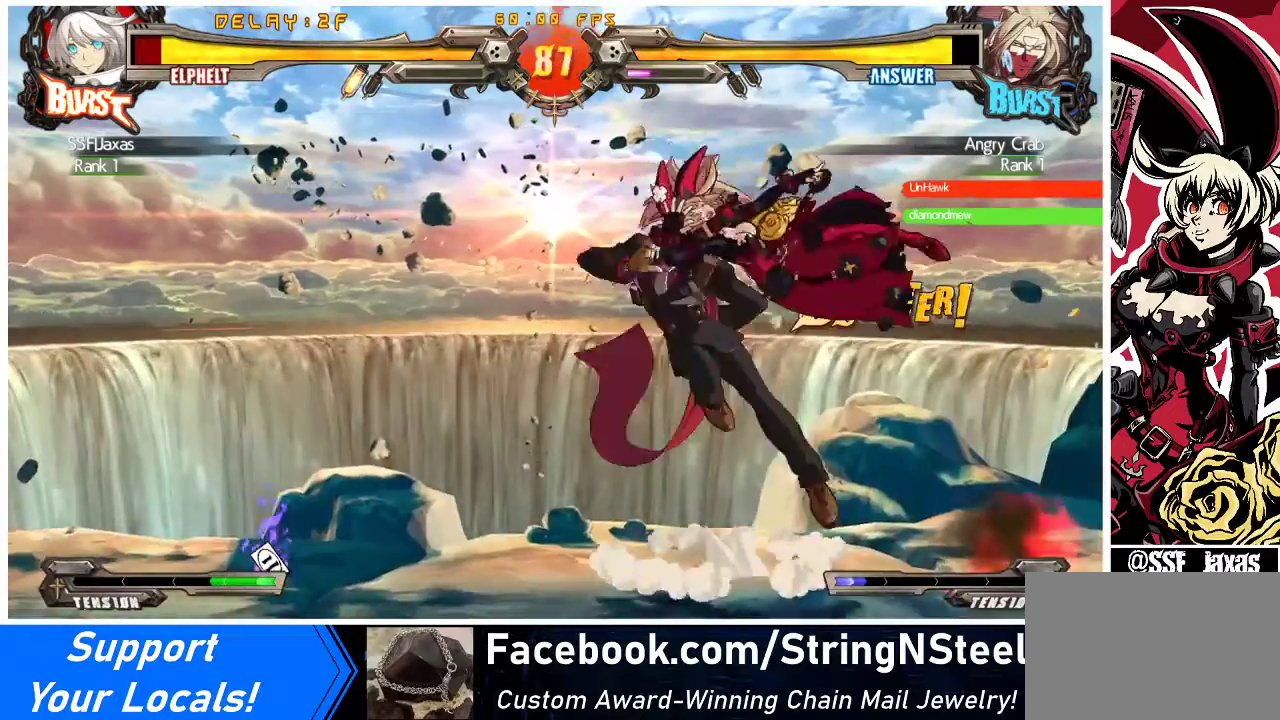
{"buttons": ["SQUARE", "DPAD_LEFT"], "events": [[33, "DPAD_RIGHT", "down"], [100, "DPAD_RIGHT", "up"], [200, "DPAD_RIGHT", "down"], [367, "DPAD_RIGHT", "up"], [433, "DPAD_LEFT", "down"], [433, "SQUARE", "down"], [433, "TRIANGLE", "down"], [500, "TRIANGLE", "up"]]}
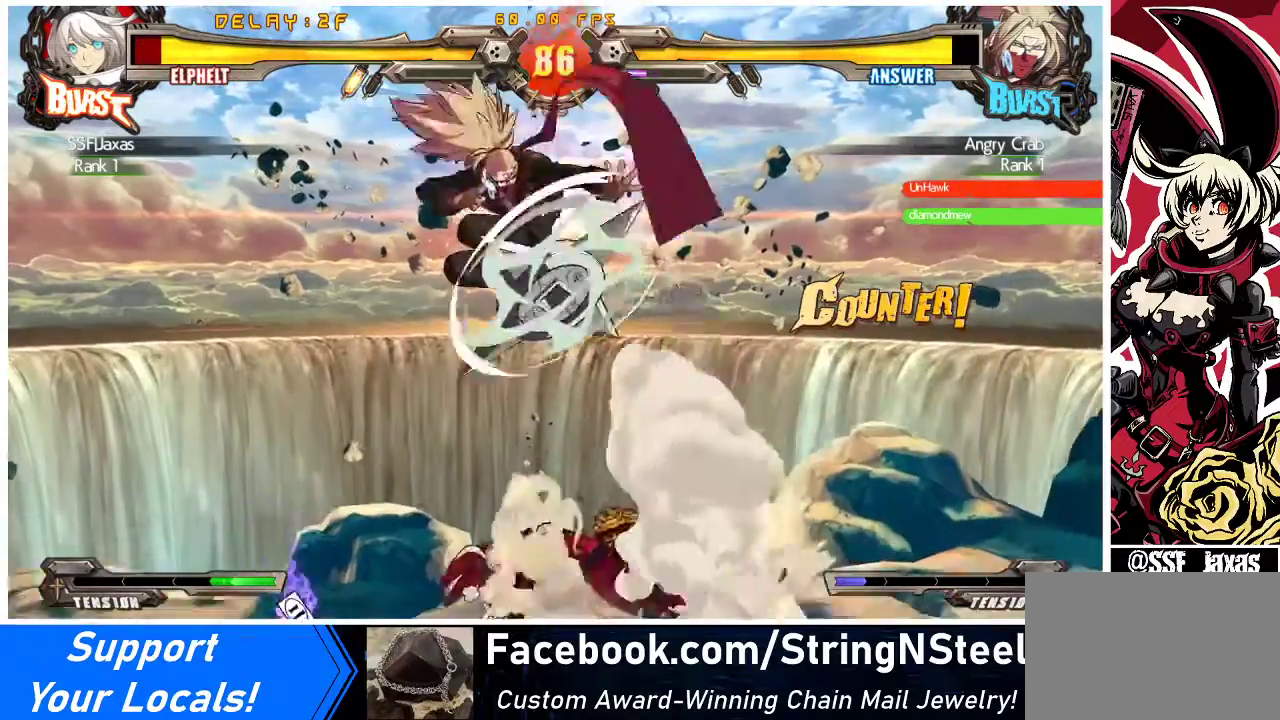
{"buttons": ["DPAD_DOWN", "DPAD_RIGHT"], "events": [[33, "SQUARE", "up"], [367, "DPAD_LEFT", "up"], [367, "DPAD_RIGHT", "down"], [400, "DPAD_DOWN", "down"]]}
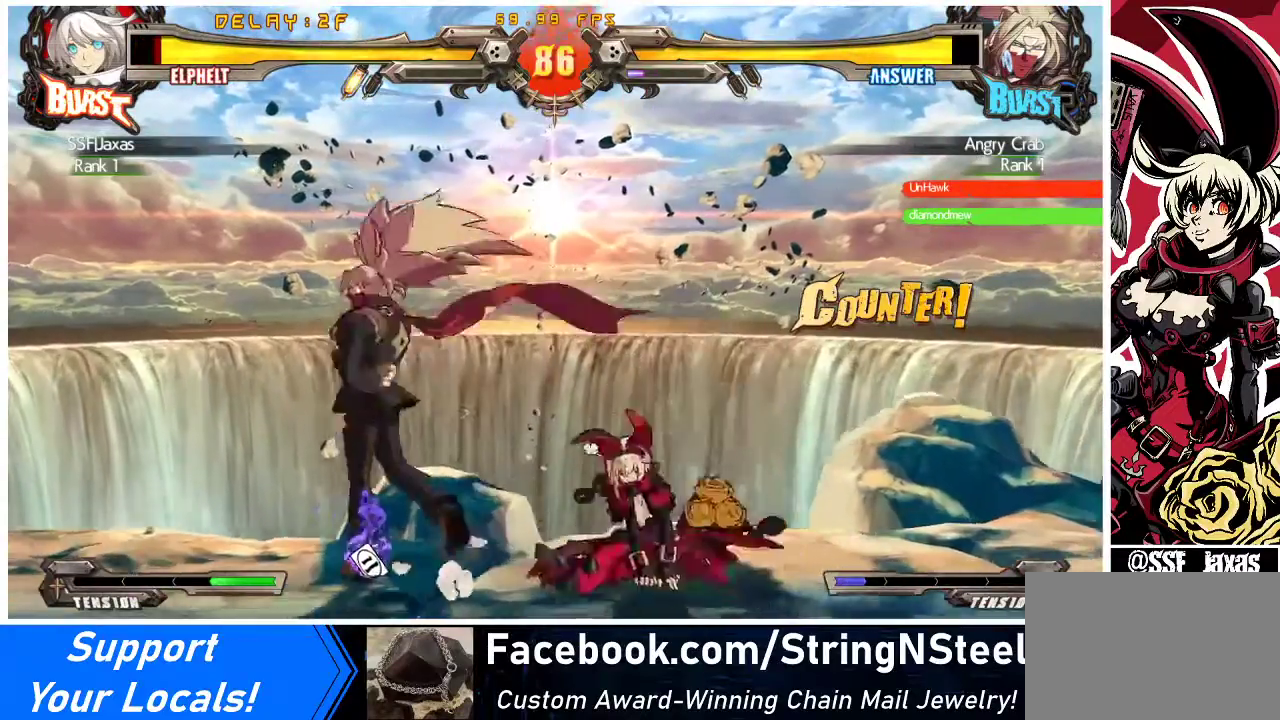
{"buttons": ["DPAD_DOWN", "DPAD_RIGHT"], "events": []}
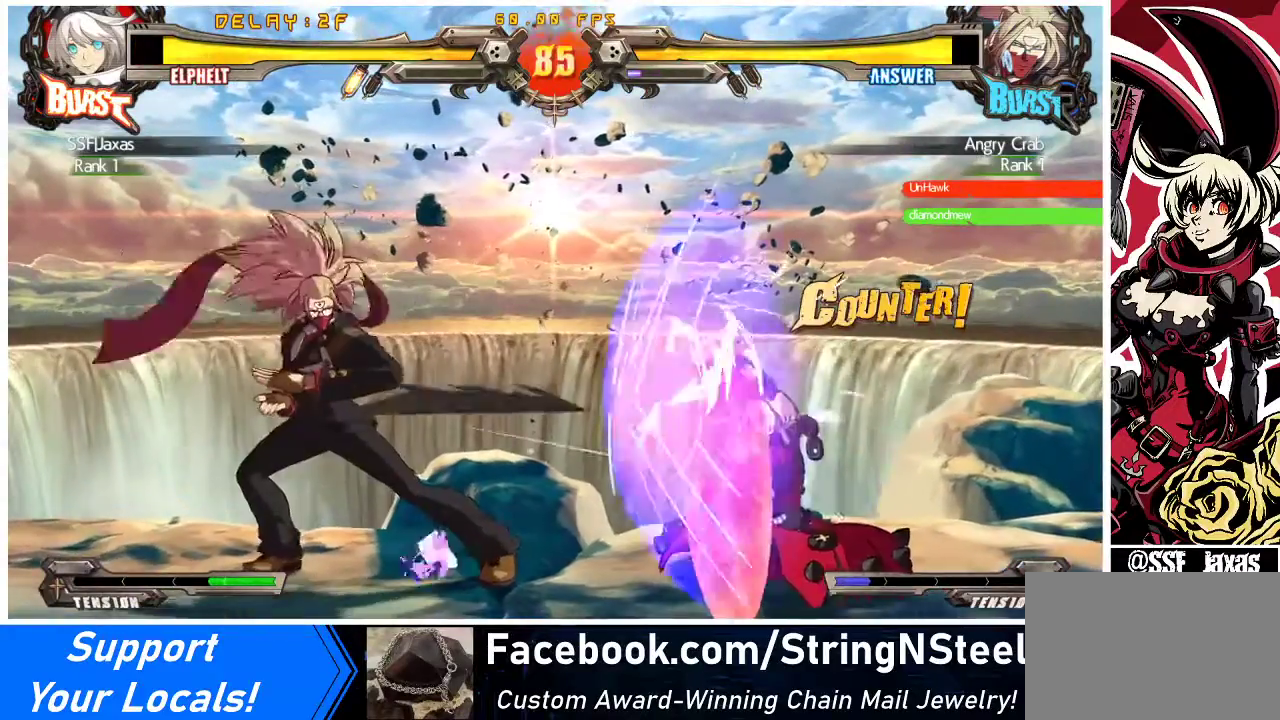
{"buttons": ["TRIANGLE"], "events": [[467, "DPAD_DOWN", "up"], [467, "DPAD_RIGHT", "up"], [467, "TRIANGLE", "down"]]}
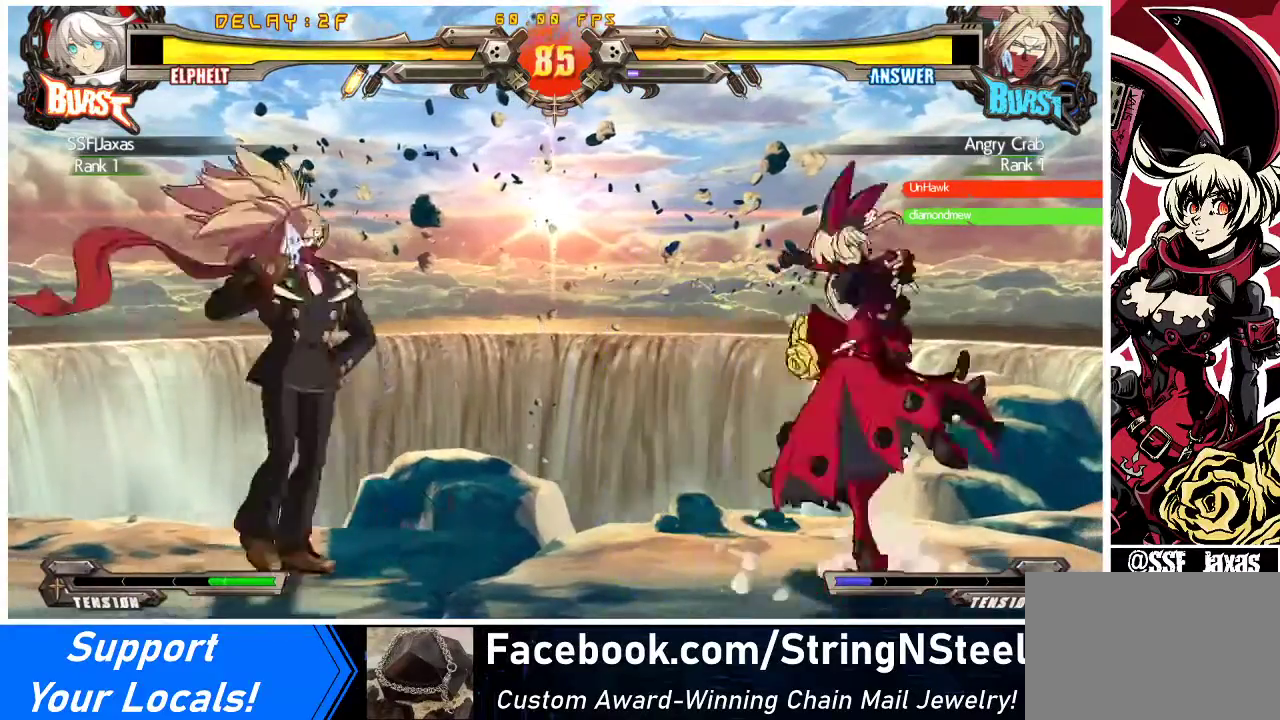
{"buttons": [], "events": [[100, "TRIANGLE", "up"]]}
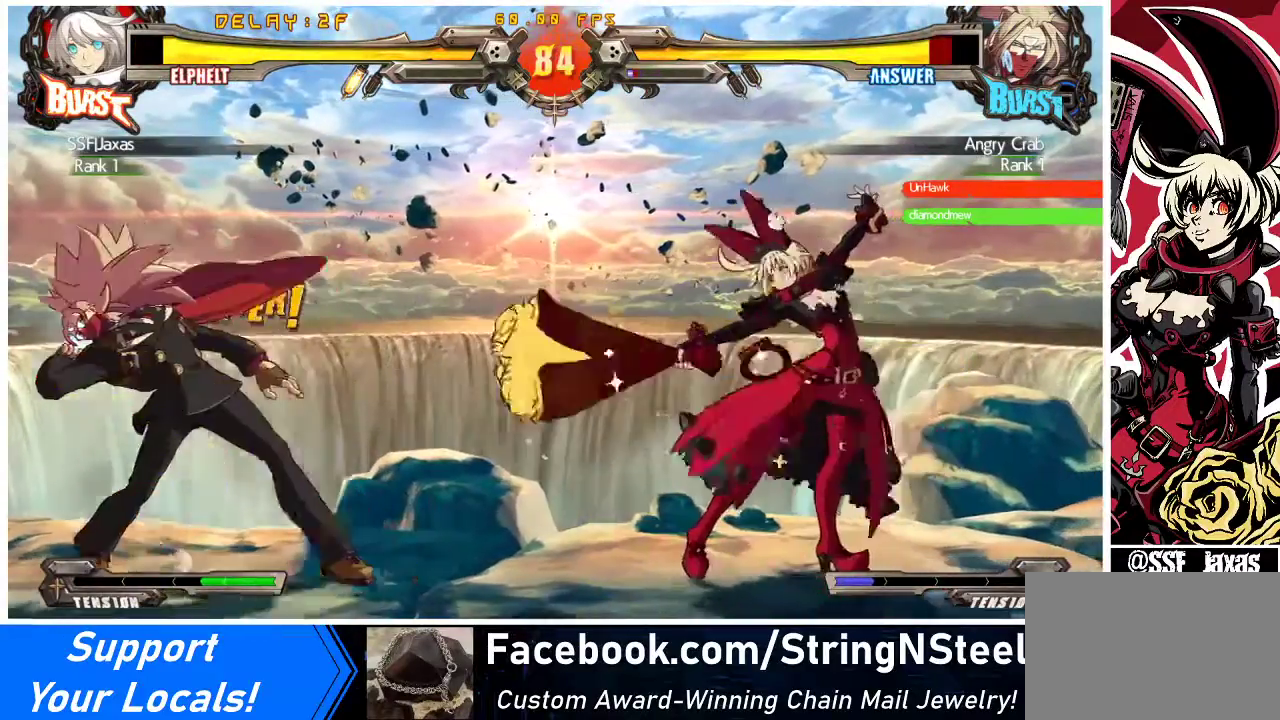
{"buttons": ["SQUARE", "TRIANGLE", "DPAD_DOWN", "DPAD_RIGHT"], "events": [[133, "DPAD_LEFT", "down"], [200, "DPAD_LEFT", "up"], [267, "DPAD_LEFT", "down"], [433, "DPAD_DOWN", "down"], [433, "DPAD_LEFT", "up"], [433, "TRIANGLE", "down"], [467, "DPAD_RIGHT", "down"], [467, "SQUARE", "down"]]}
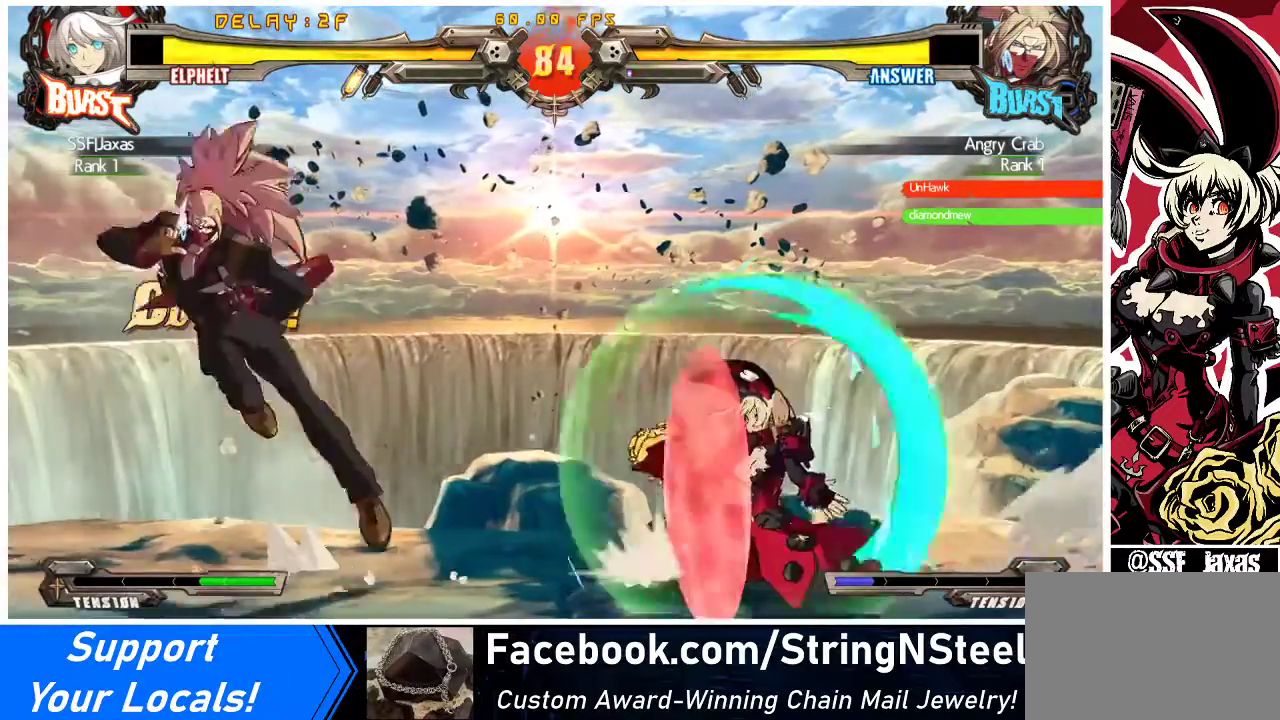
{"buttons": [], "events": [[33, "TRIANGLE", "up"], [67, "SQUARE", "up"], [133, "DPAD_DOWN", "up"], [367, "DPAD_RIGHT", "up"], [400, "DPAD_LEFT", "down"], [467, "DPAD_LEFT", "up"]]}
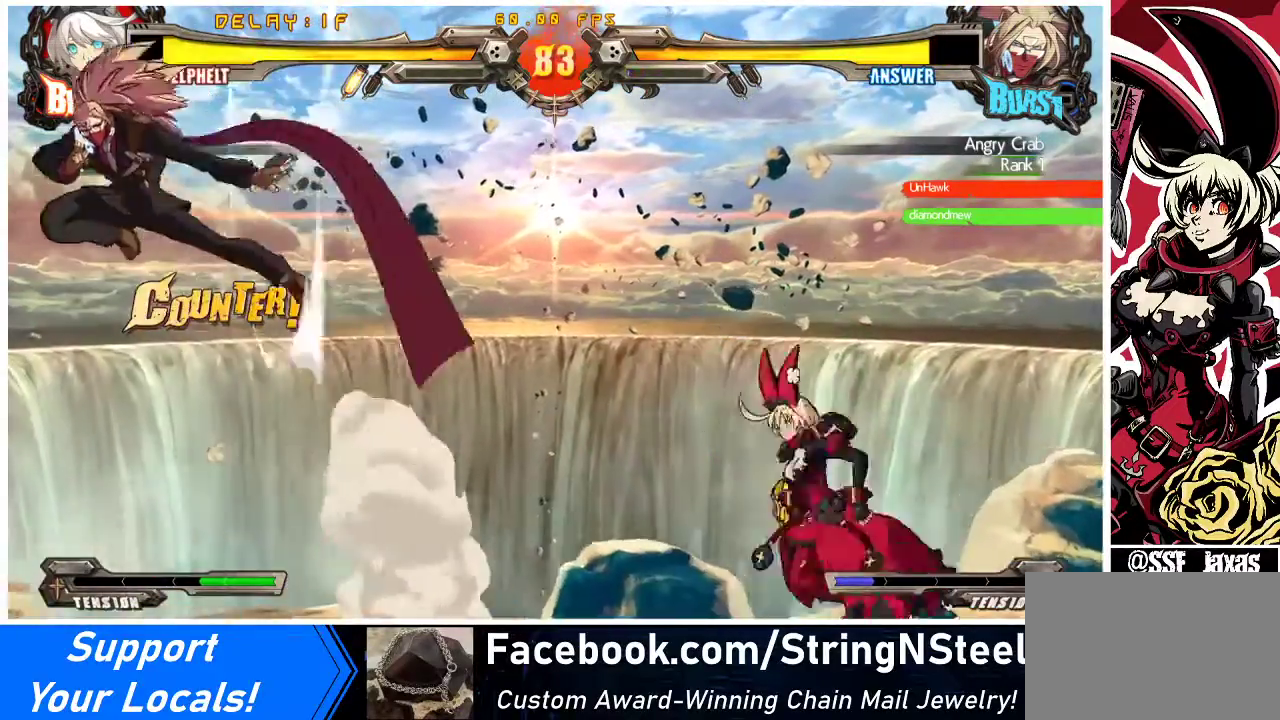
{"buttons": ["DPAD_LEFT"], "events": [[33, "DPAD_LEFT", "down"]]}
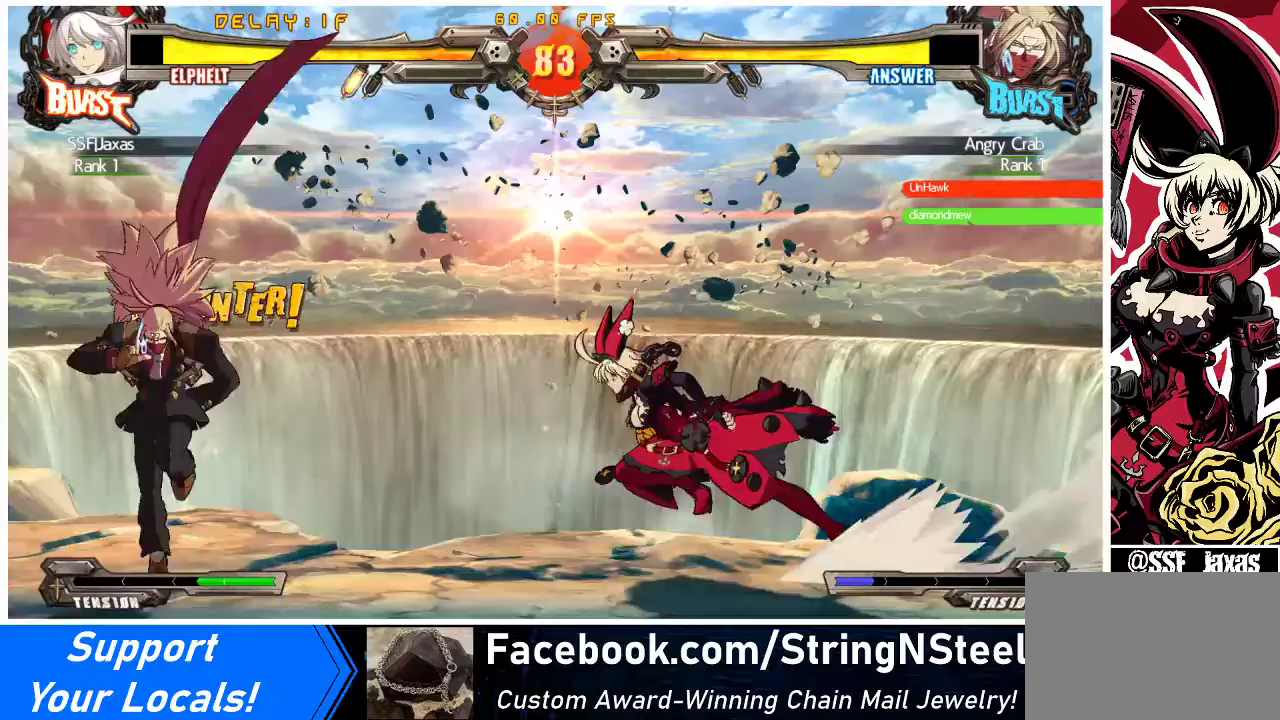
{"buttons": [], "events": [[167, "TRIANGLE", "down"], [200, "DPAD_LEFT", "up"], [300, "TRIANGLE", "up"], [467, "R1", "down"], [500, "R1", "up"]]}
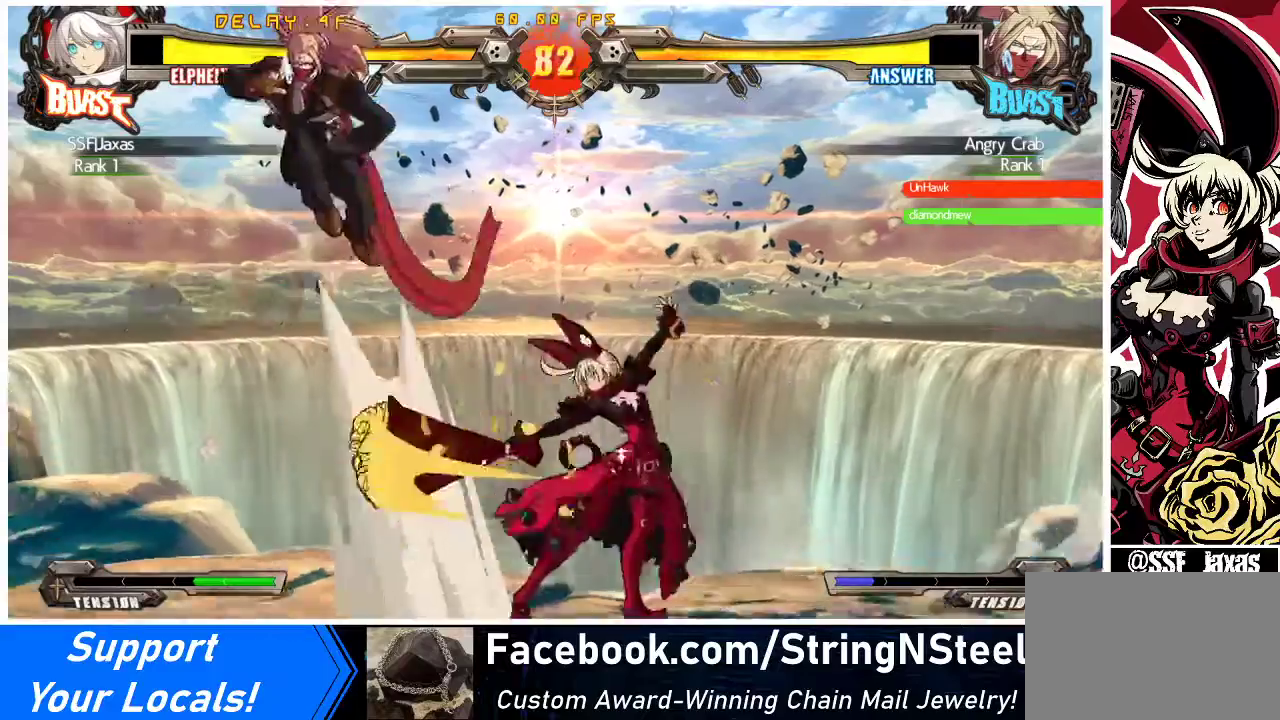
{"buttons": ["R1", "DPAD_LEFT"], "events": [[233, "DPAD_LEFT", "down"], [400, "R1", "down"]]}
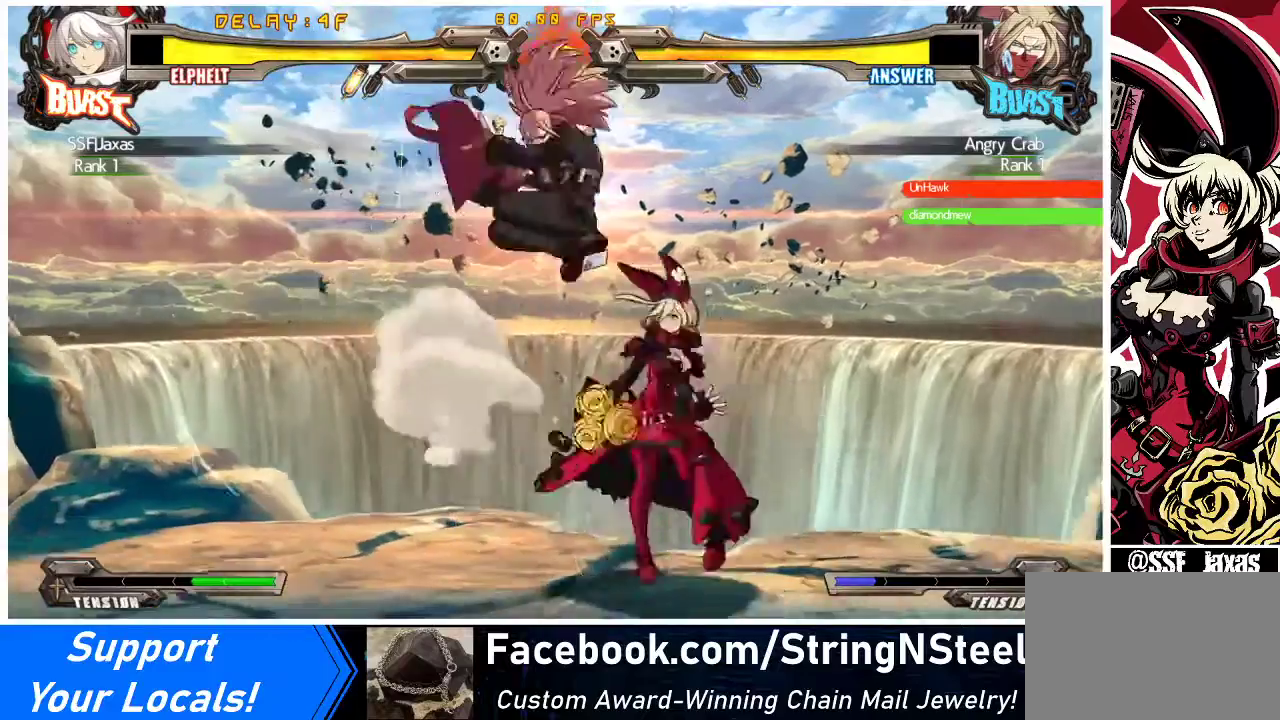
{"buttons": ["DPAD_RIGHT"], "events": [[33, "DPAD_LEFT", "up"], [100, "DPAD_DOWN", "down"], [100, "R1", "up"], [200, "DPAD_LEFT", "down"], [267, "CROSS", "down"], [267, "DPAD_DOWN", "up"], [400, "DPAD_LEFT", "up"], [433, "CROSS", "up"], [500, "DPAD_RIGHT", "down"]]}
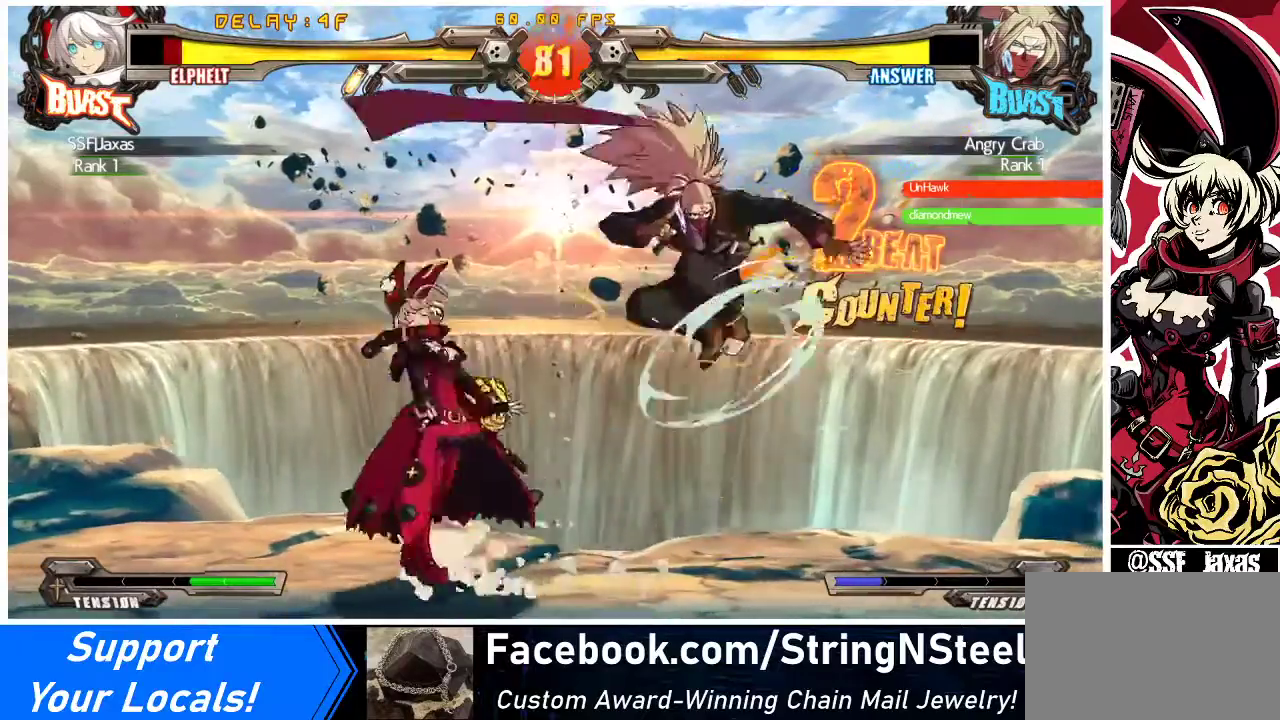
{"buttons": ["R1", "DPAD_DOWN"], "events": [[33, "DPAD_DOWN", "down"], [133, "DPAD_RIGHT", "up"], [167, "TRIANGLE", "down"], [200, "DPAD_DOWN", "up"], [267, "TRIANGLE", "up"], [300, "DPAD_DOWN", "down"], [433, "R1", "down"]]}
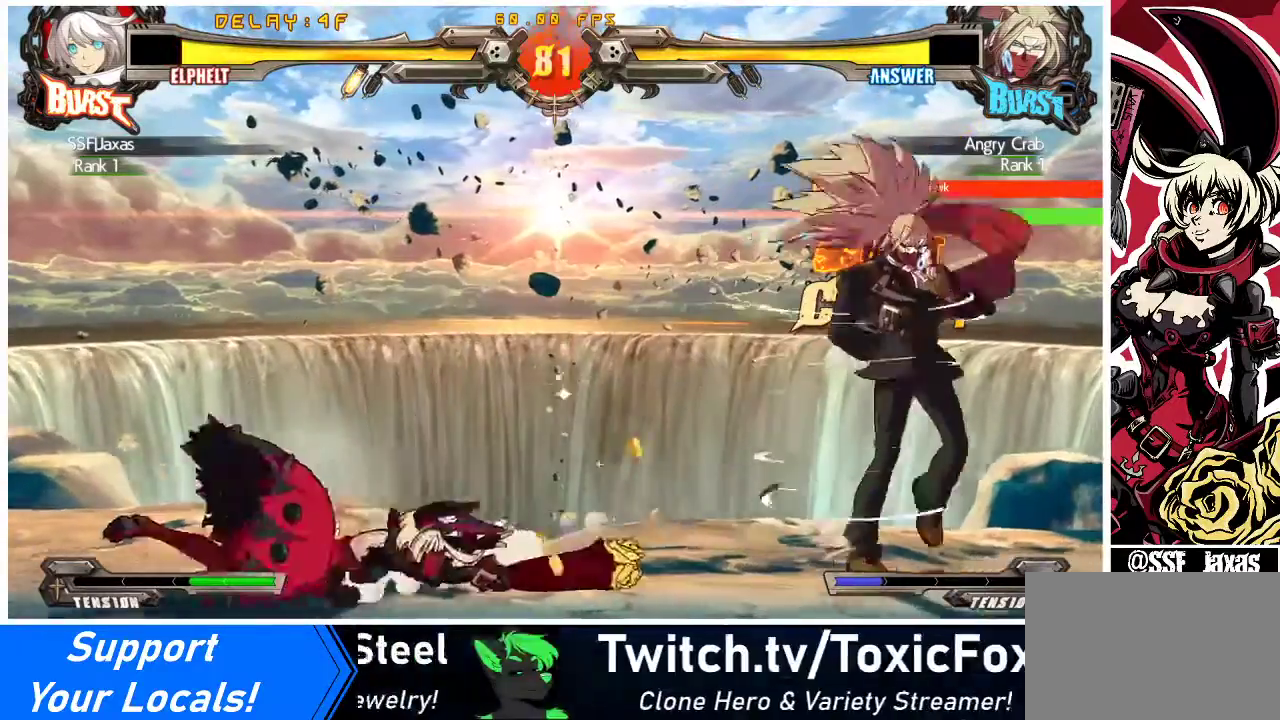
{"buttons": ["DPAD_LEFT"], "events": [[133, "R1", "up"], [167, "DPAD_DOWN", "up"], [300, "DPAD_LEFT", "down"], [333, "DPAD_LEFT", "up"], [400, "DPAD_LEFT", "down"]]}
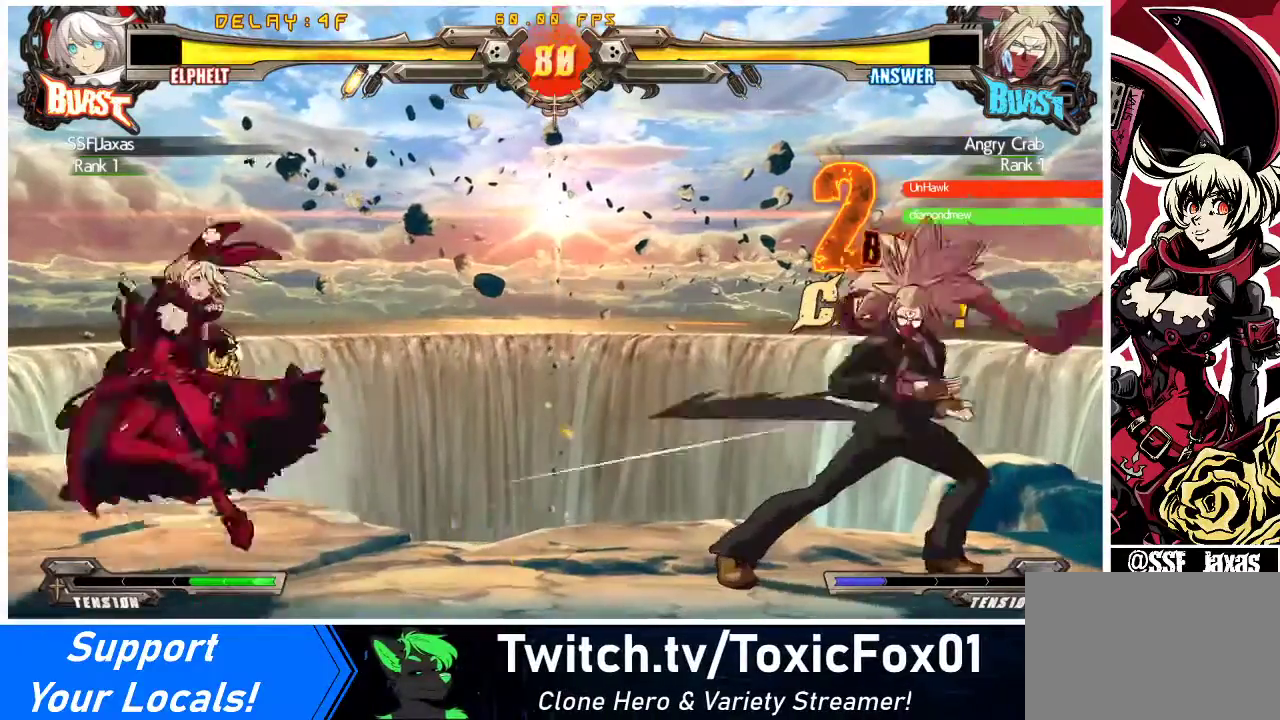
{"buttons": ["DPAD_LEFT"], "events": [[100, "DPAD_LEFT", "up"], [200, "DPAD_LEFT", "down"]]}
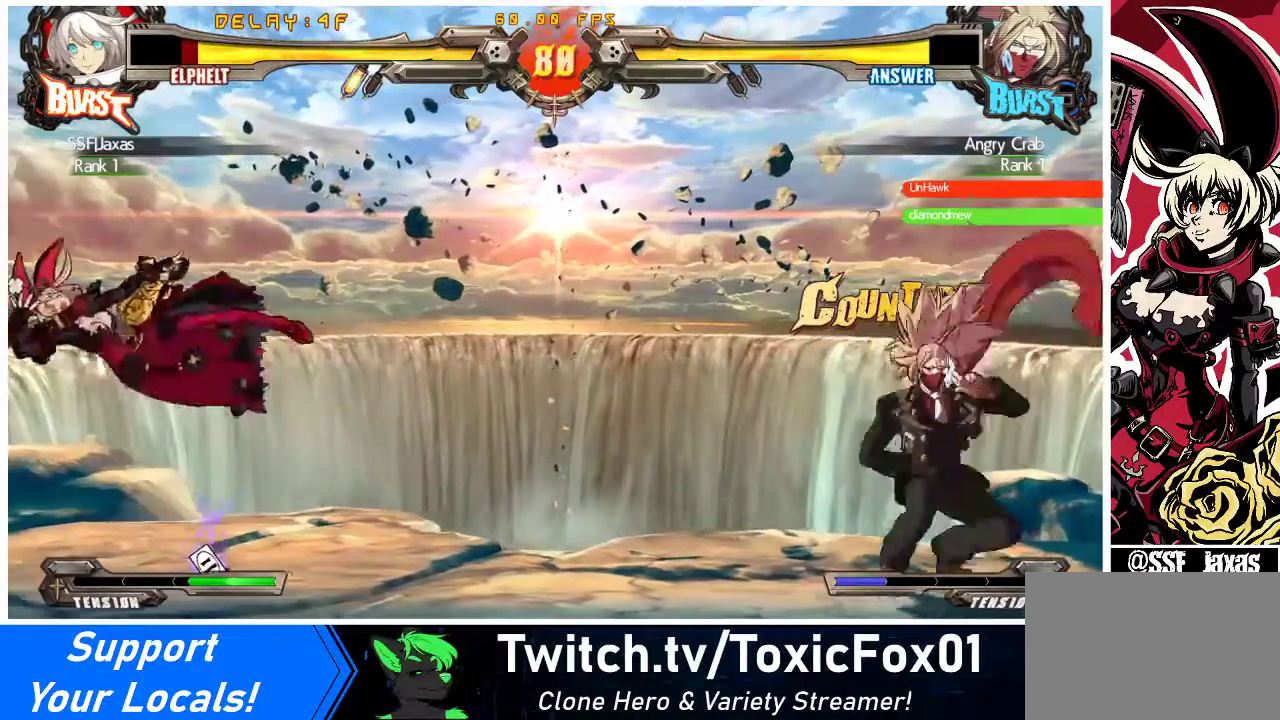
{"buttons": ["DPAD_DOWN", "DPAD_LEFT"], "events": [[133, "TRIANGLE", "down"], [167, "SQUARE", "down"], [233, "TRIANGLE", "up"], [267, "SQUARE", "up"], [500, "DPAD_DOWN", "down"]]}
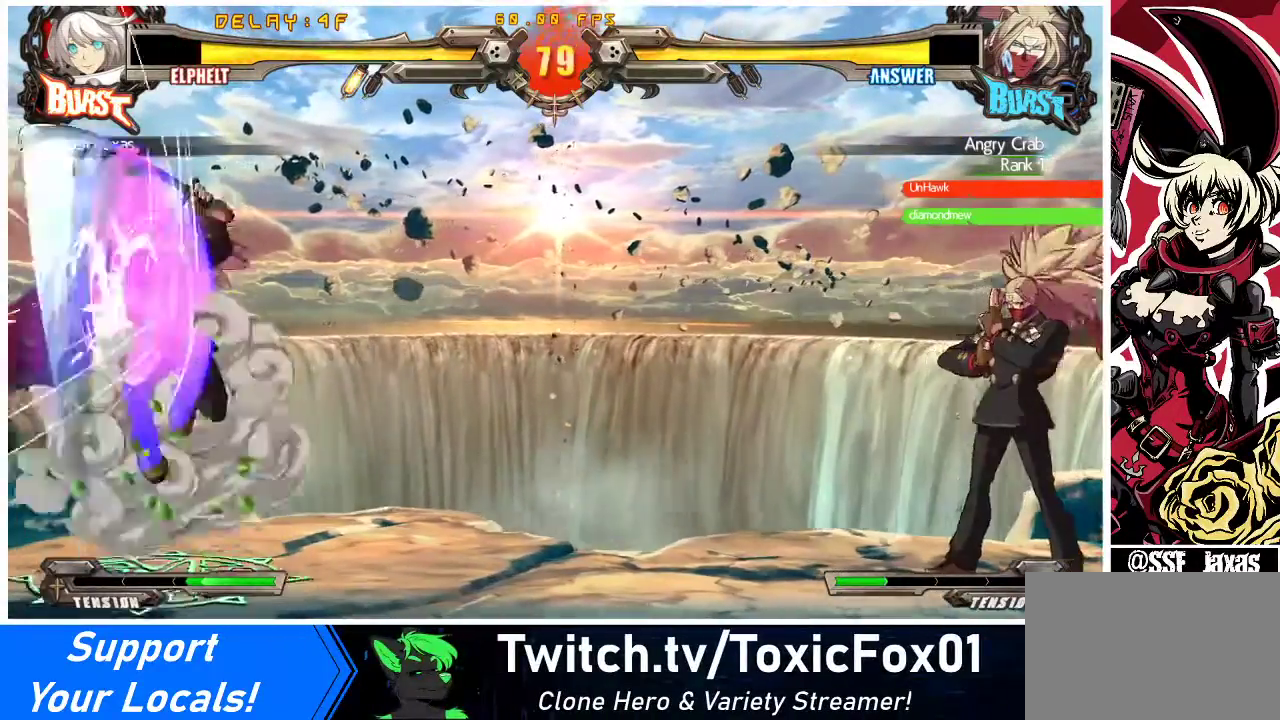
{"buttons": [], "events": [[33, "DPAD_LEFT", "up"], [67, "DPAD_RIGHT", "down"], [100, "DPAD_DOWN", "up"], [133, "TRIANGLE", "down"], [200, "DPAD_RIGHT", "up"], [200, "TRIANGLE", "up"]]}
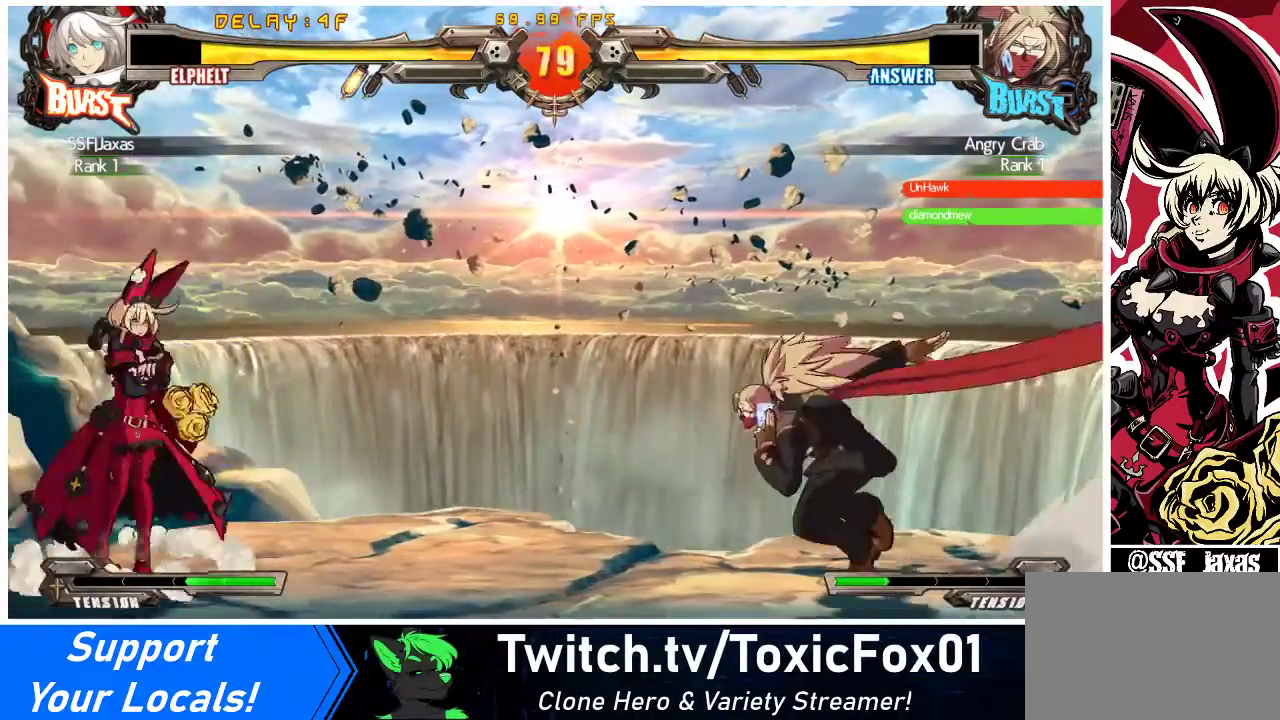
{"buttons": [], "events": [[67, "DPAD_DOWN", "down"], [133, "DPAD_DOWN", "up"], [133, "DPAD_RIGHT", "down"], [167, "TRIANGLE", "down"], [200, "DPAD_RIGHT", "up"], [200, "TRIANGLE", "up"], [267, "DPAD_LEFT", "down"], [500, "DPAD_LEFT", "up"]]}
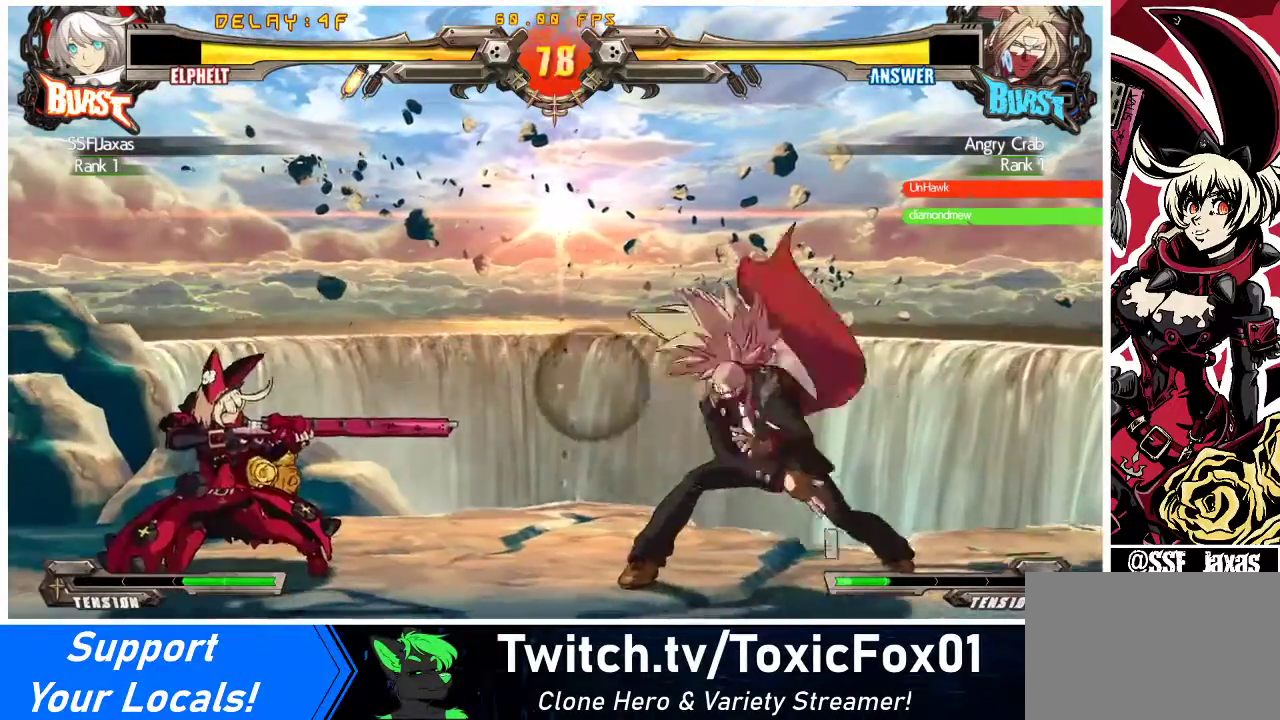
{"buttons": [], "events": [[100, "DPAD_RIGHT", "down"], [200, "DPAD_RIGHT", "up"], [267, "DPAD_DOWN", "down"], [267, "DPAD_LEFT", "down"], [300, "DPAD_DOWN", "up"], [300, "DPAD_LEFT", "up"], [367, "DPAD_RIGHT", "down"], [367, "TRIANGLE", "down"], [433, "DPAD_RIGHT", "up"], [467, "TRIANGLE", "up"]]}
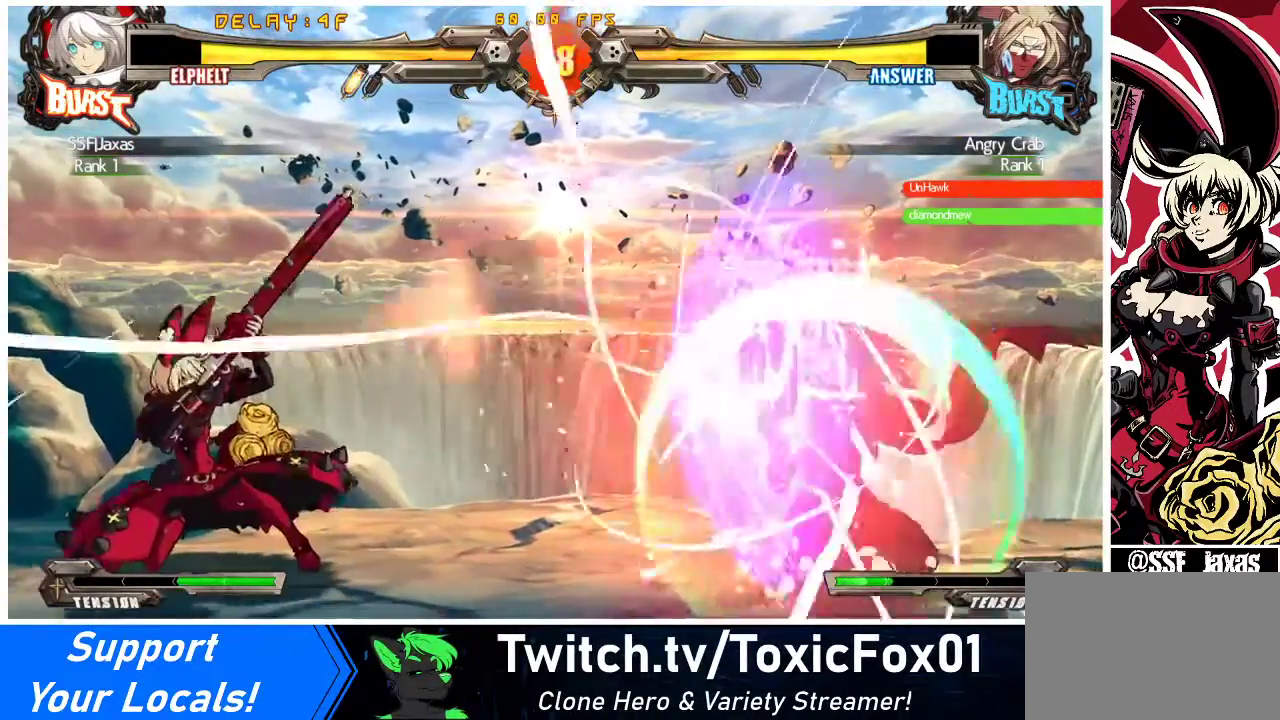
{"buttons": [], "events": [[67, "DPAD_DOWN", "down"], [133, "DPAD_RIGHT", "down"], [167, "DPAD_DOWN", "up"], [200, "DPAD_RIGHT", "up"], [200, "TRIANGLE", "down"], [267, "TRIANGLE", "up"]]}
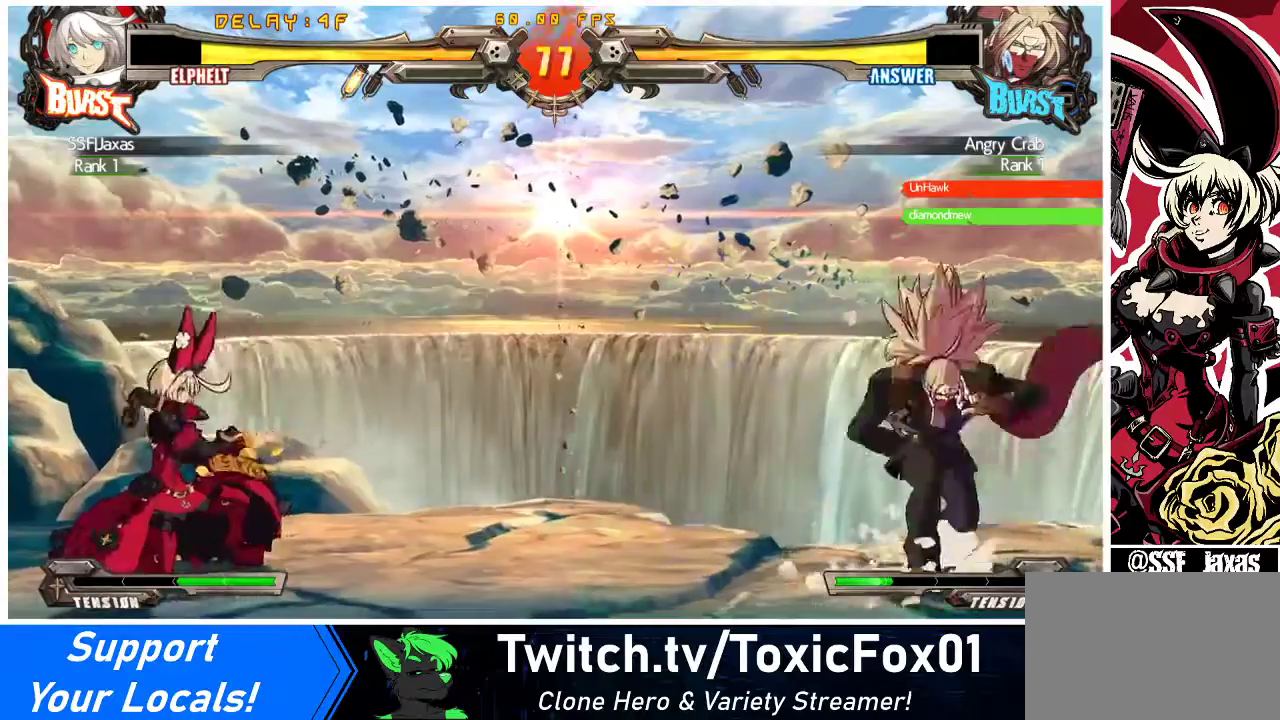
{"buttons": ["DPAD_RIGHT"], "events": [[167, "DPAD_LEFT", "down"], [233, "DPAD_LEFT", "up"], [300, "DPAD_LEFT", "down"], [433, "DPAD_LEFT", "up"], [467, "DPAD_RIGHT", "down"]]}
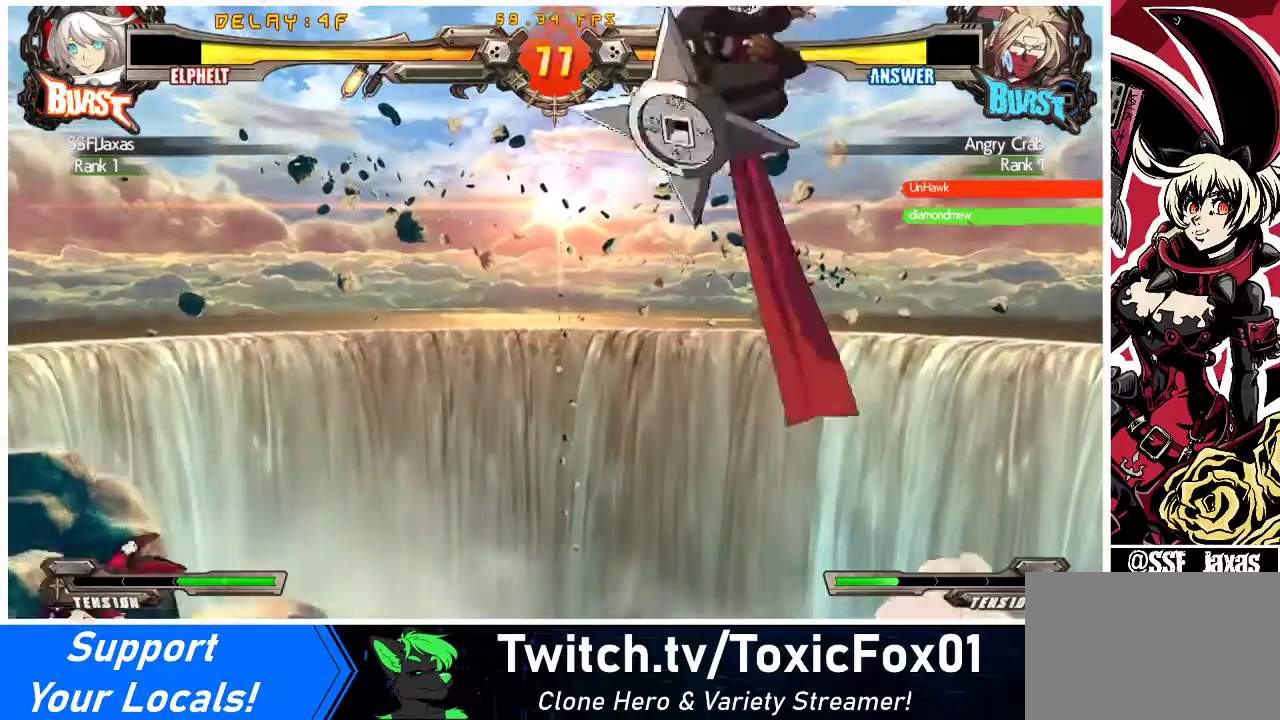
{"buttons": ["DPAD_DOWN", "DPAD_LEFT"], "events": [[33, "DPAD_RIGHT", "up"], [100, "DPAD_RIGHT", "down"], [367, "DPAD_RIGHT", "up"], [367, "TRIANGLE", "down"], [400, "DPAD_LEFT", "down"], [400, "SQUARE", "down"], [467, "DPAD_DOWN", "down"], [467, "SQUARE", "up"], [467, "TRIANGLE", "up"]]}
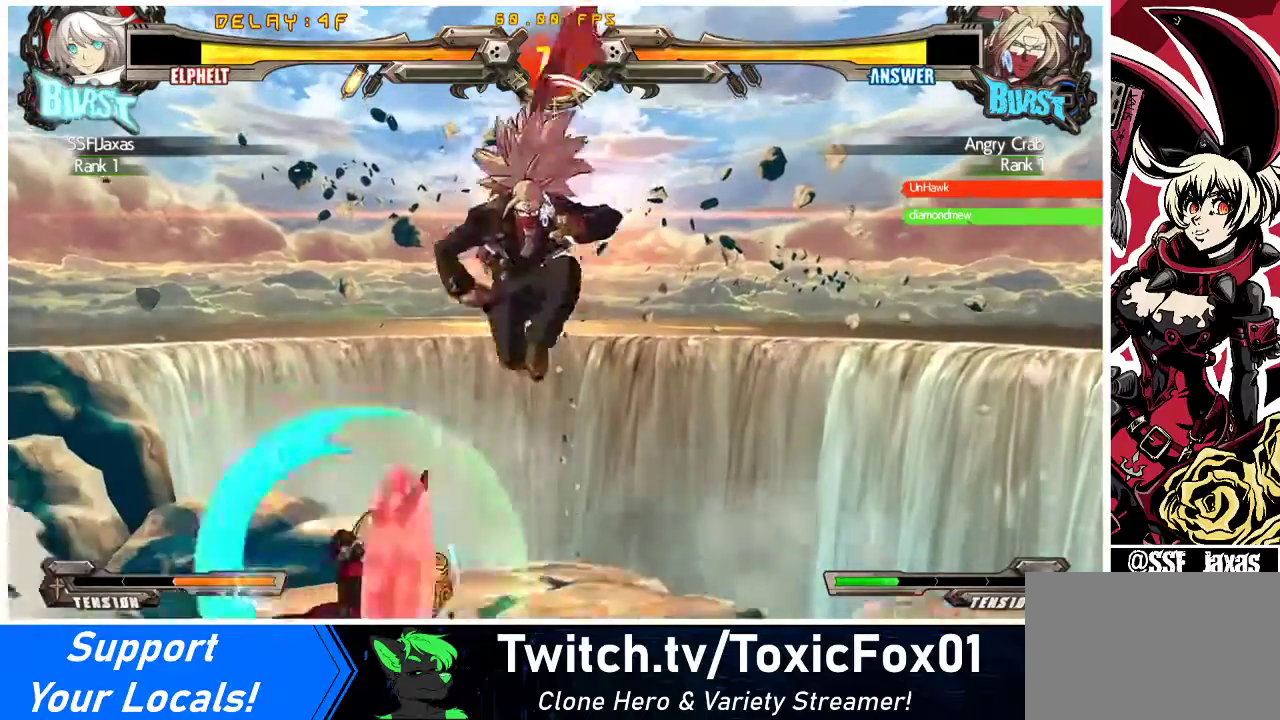
{"buttons": ["DPAD_DOWN", "DPAD_LEFT"], "events": [[133, "DPAD_DOWN", "up"], [300, "DPAD_DOWN", "down"]]}
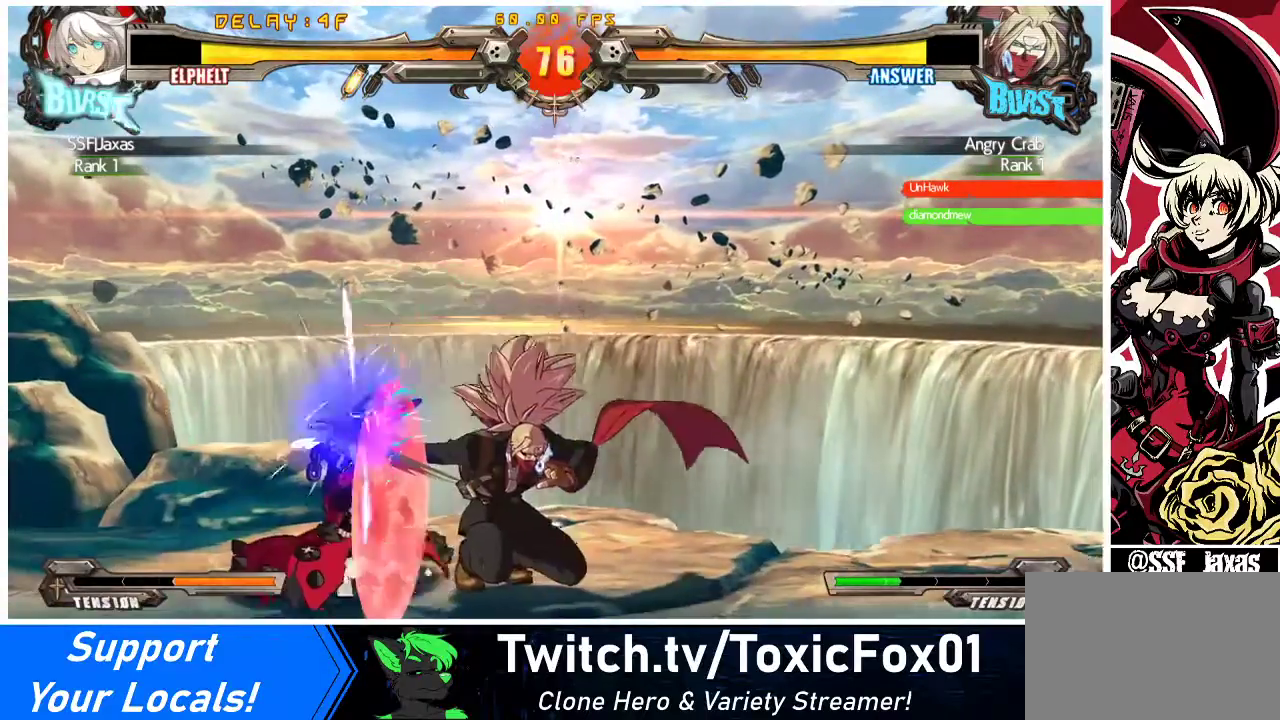
{"buttons": ["DPAD_DOWN", "DPAD_LEFT"], "events": []}